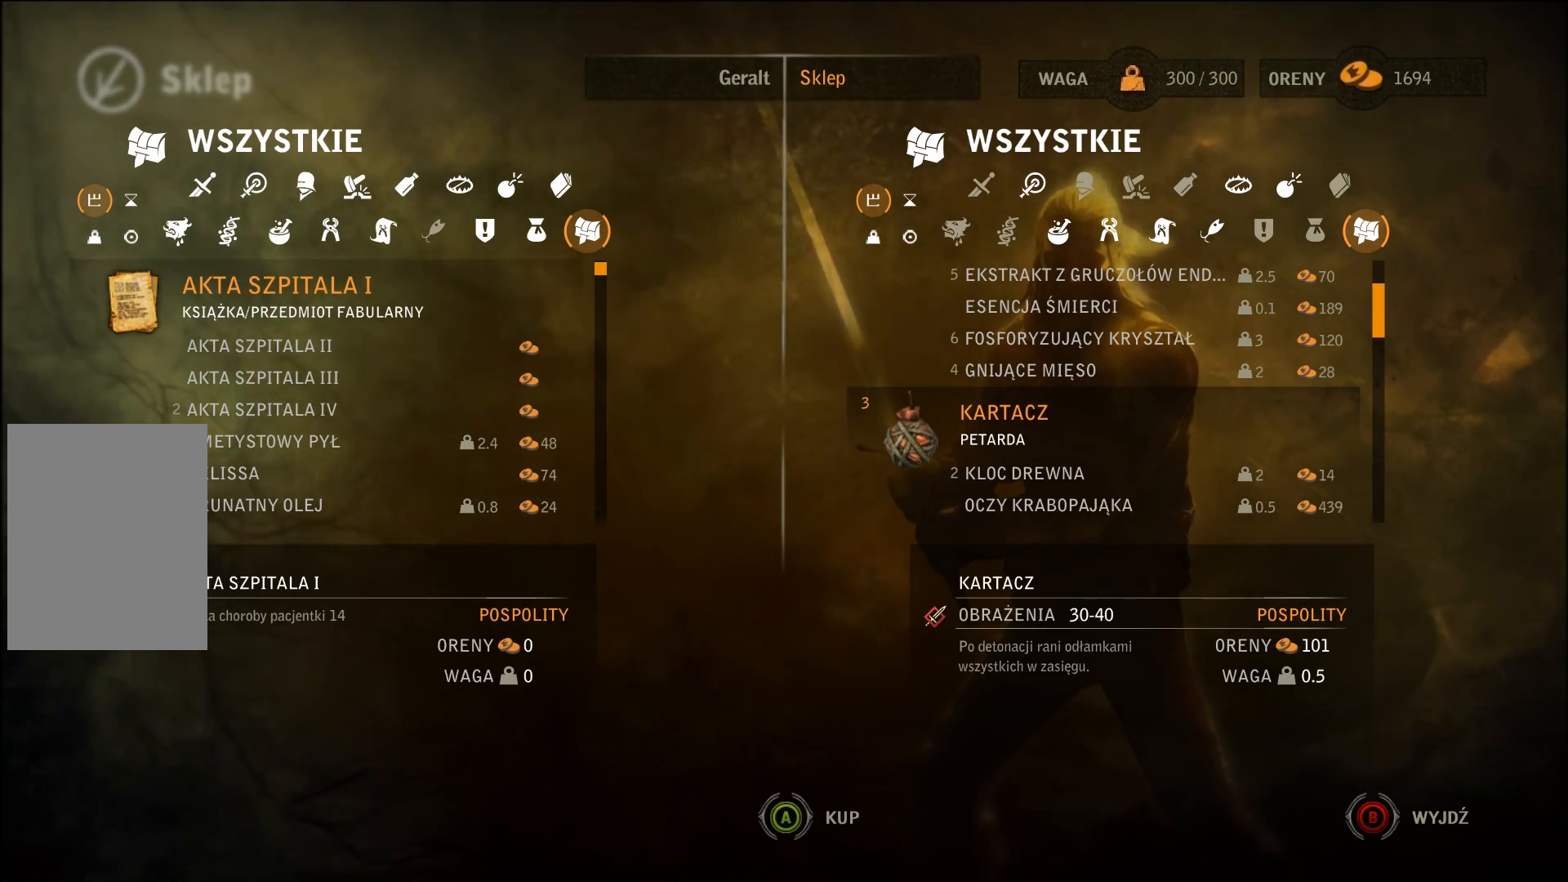
Gameplay with a controller (Xbox layout); each line is a JSON object with the inputs held at the frame after it (dt_ms = milliseconds from this image to that frame). "events" lists button and stick changes between this image and that frame as [ms after this image, input, new state], when the widget could be followed in between. Not read: L3 R3.
{"dt_ms": 500, "buttons": [], "left_stick": "center", "right_stick": "center", "events": []}
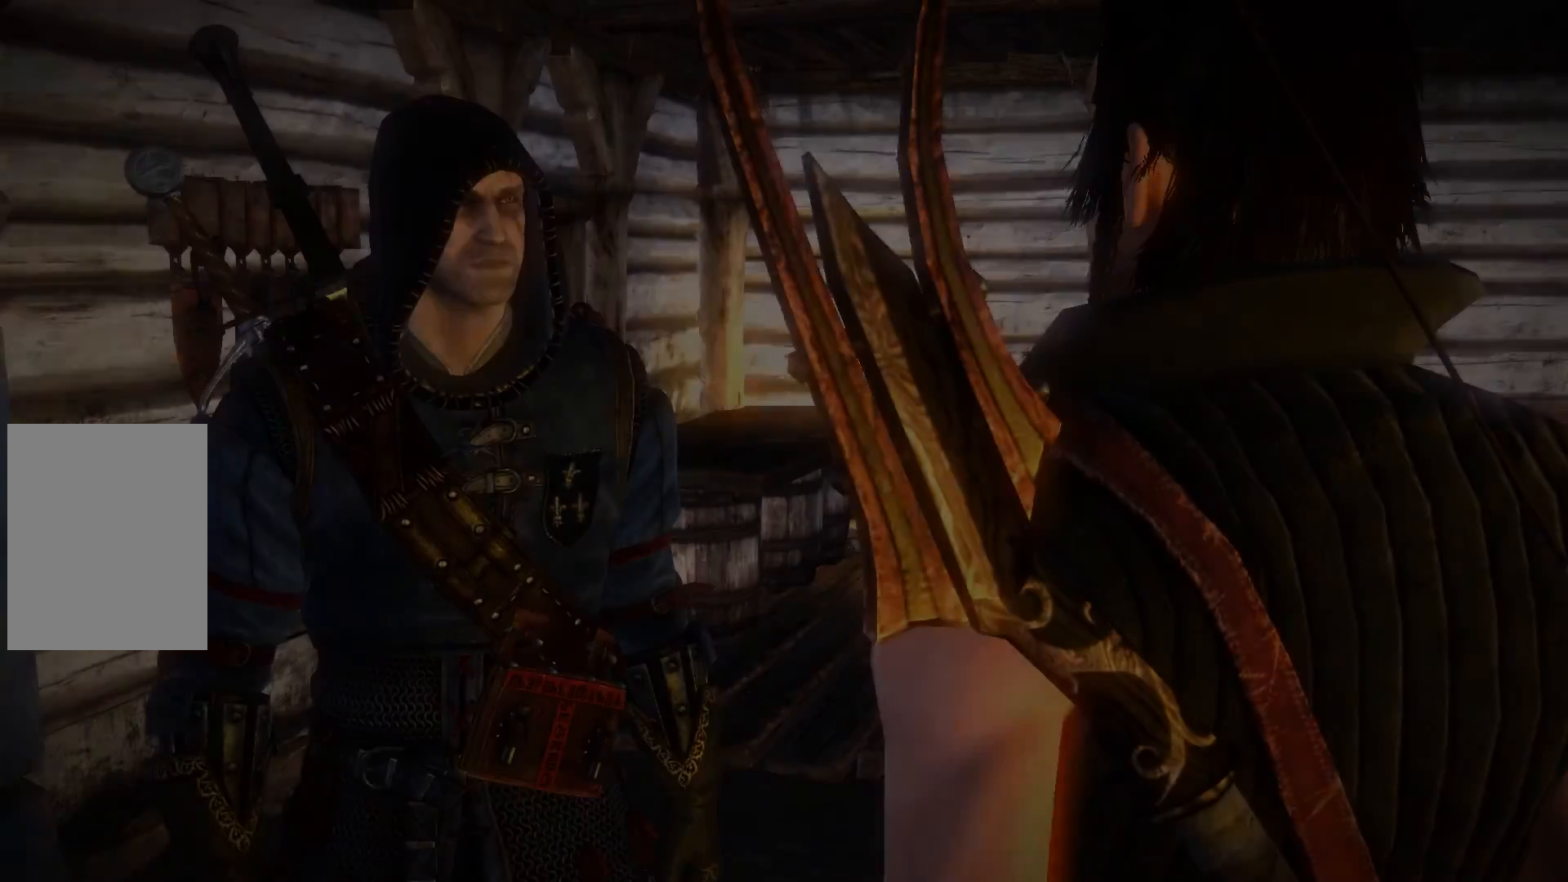
{"dt_ms": 500, "buttons": [], "left_stick": "center", "right_stick": "center", "events": []}
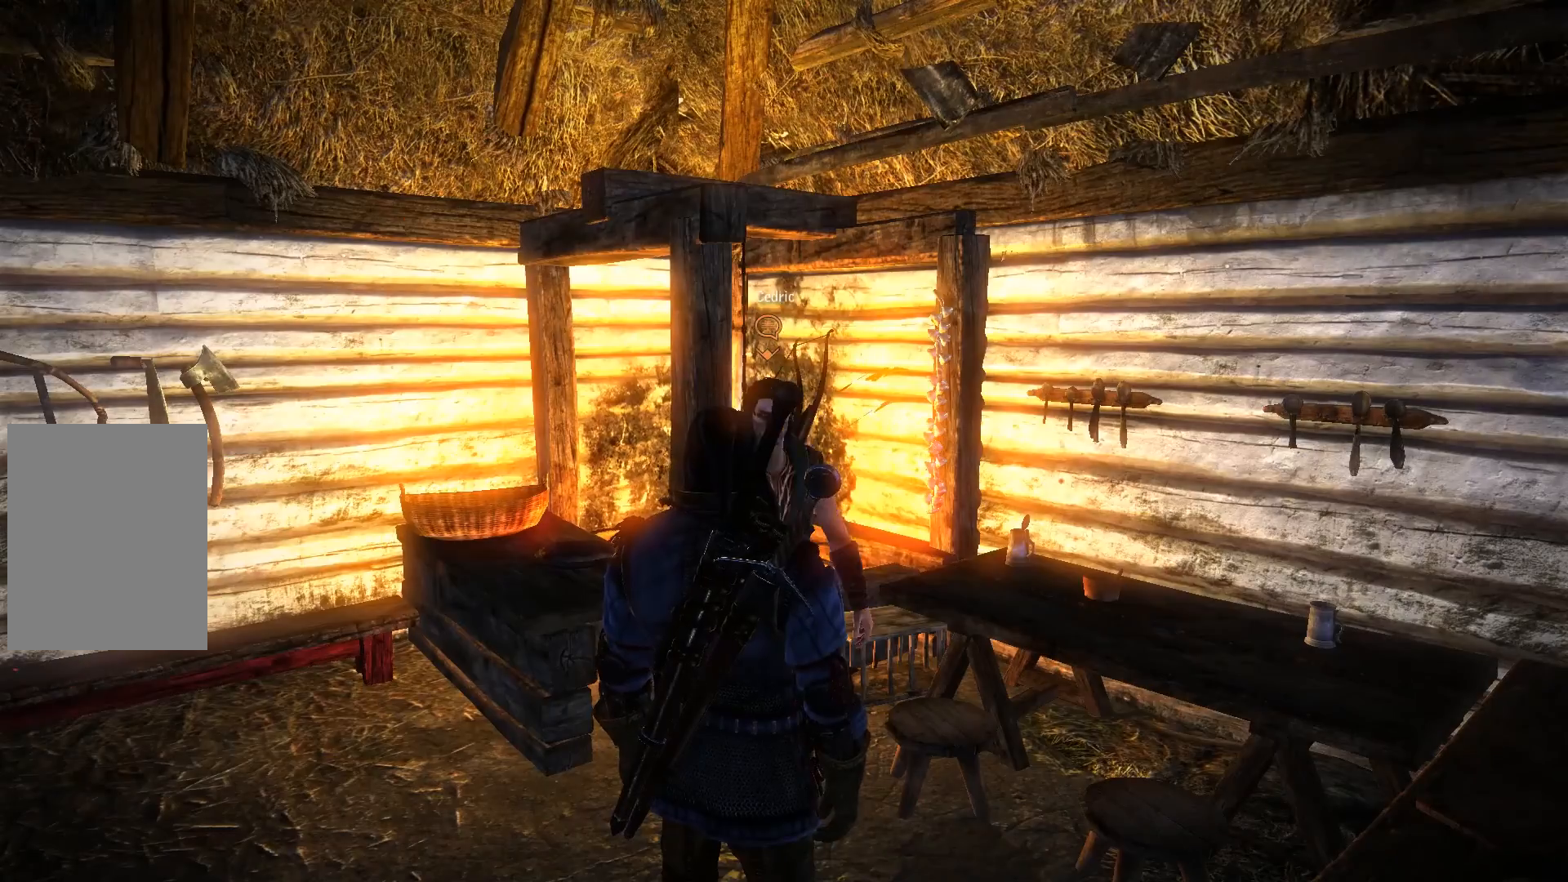
{"dt_ms": 500, "buttons": [], "left_stick": "center", "right_stick": "center"}
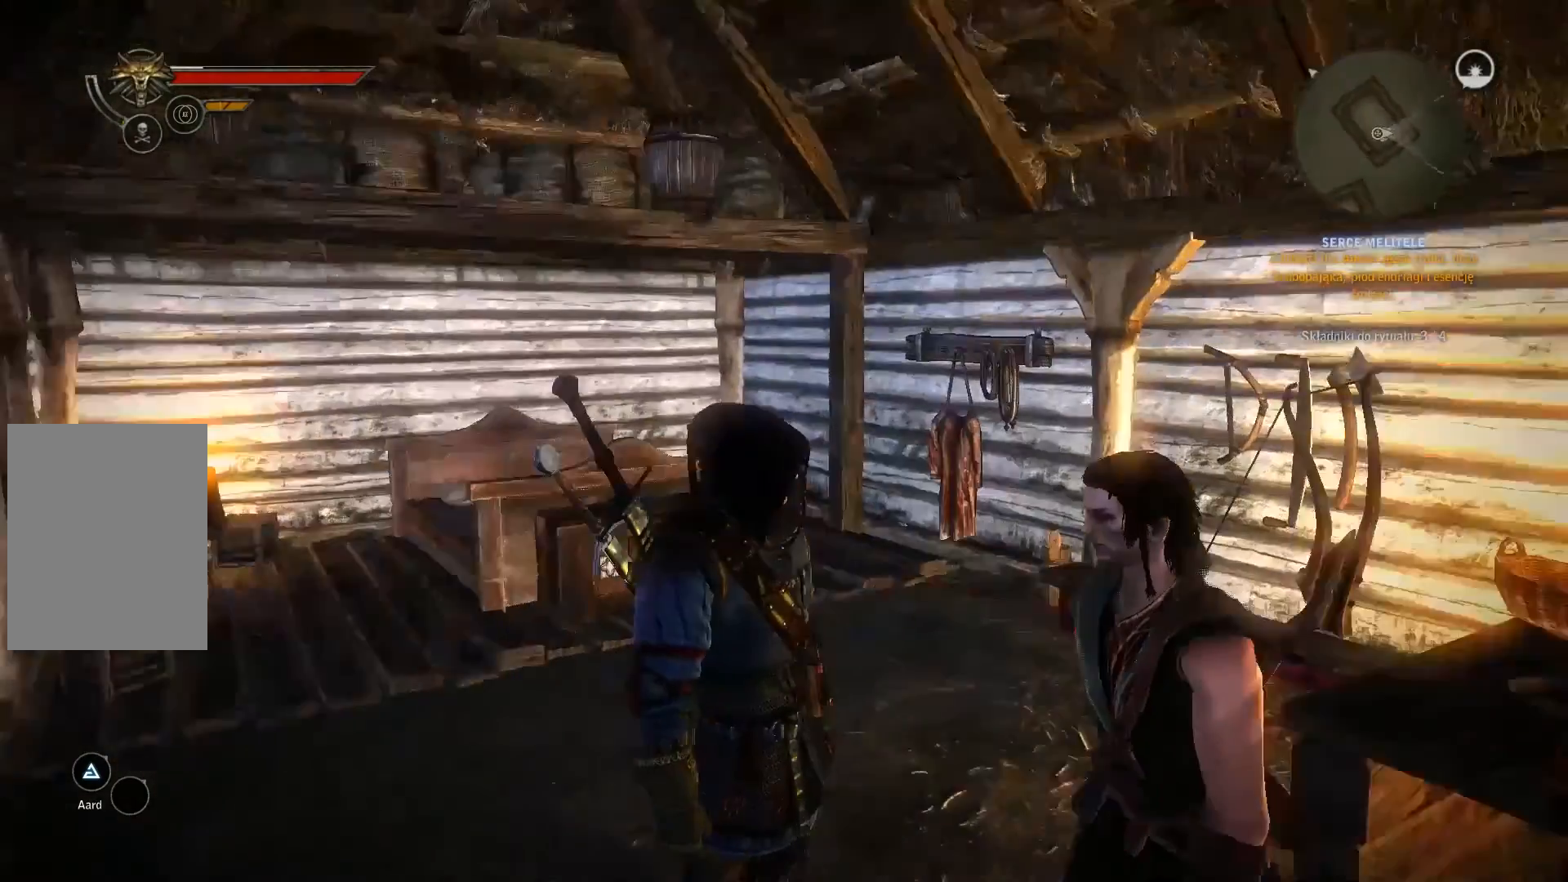
{"dt_ms": 500, "buttons": [], "left_stick": "center", "right_stick": "center", "events": []}
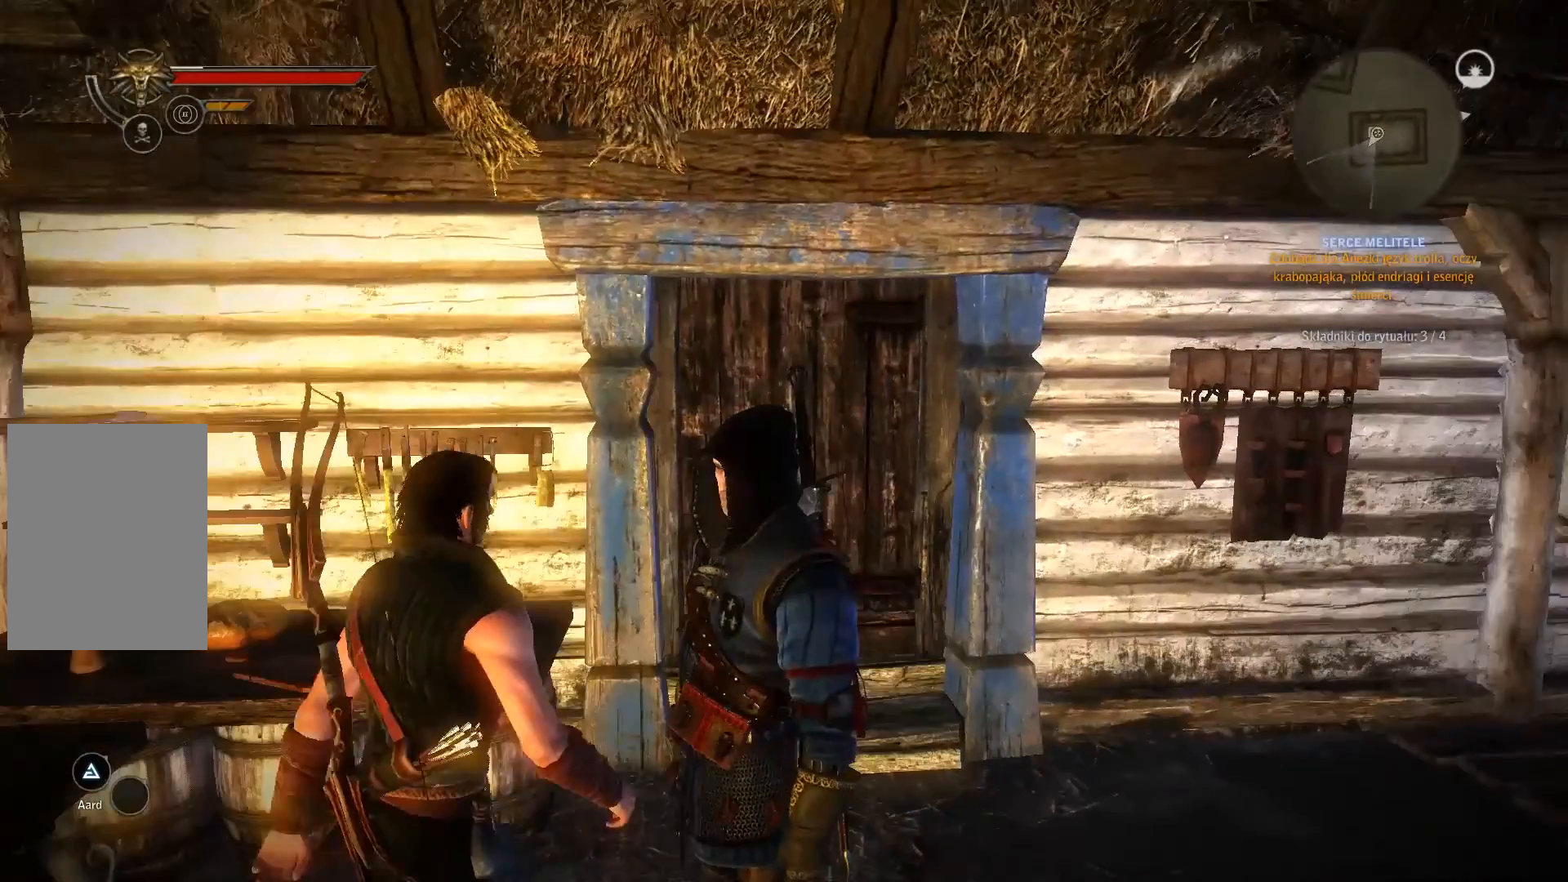
{"dt_ms": 500, "buttons": [], "left_stick": "center", "right_stick": "center", "events": []}
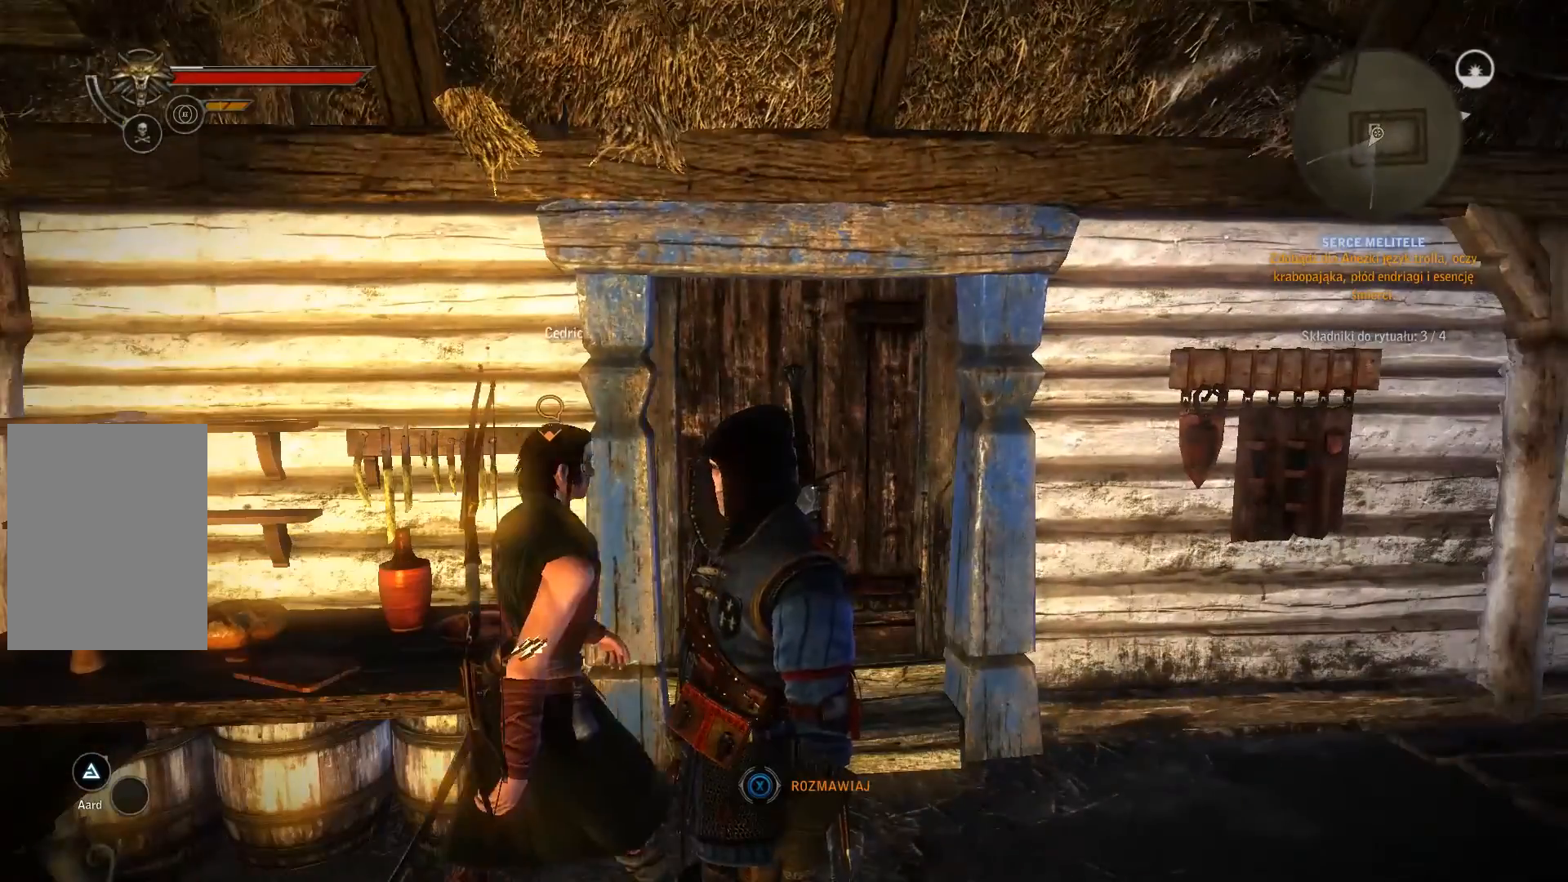
{"dt_ms": 500, "buttons": [], "left_stick": "center", "right_stick": "center"}
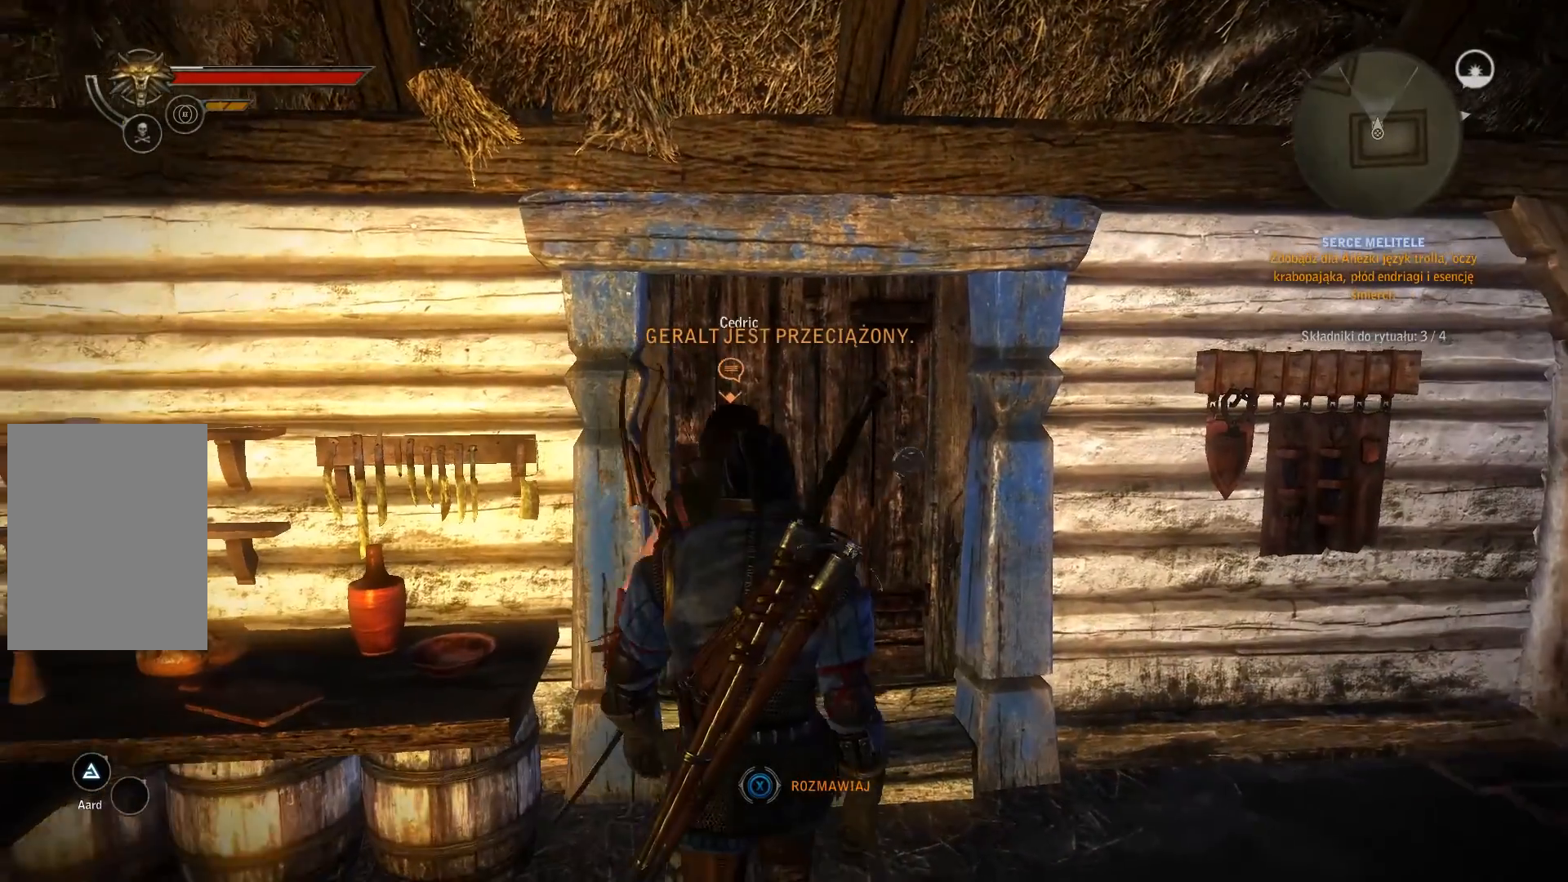
{"dt_ms": 500, "buttons": [], "left_stick": "center", "right_stick": "center", "events": []}
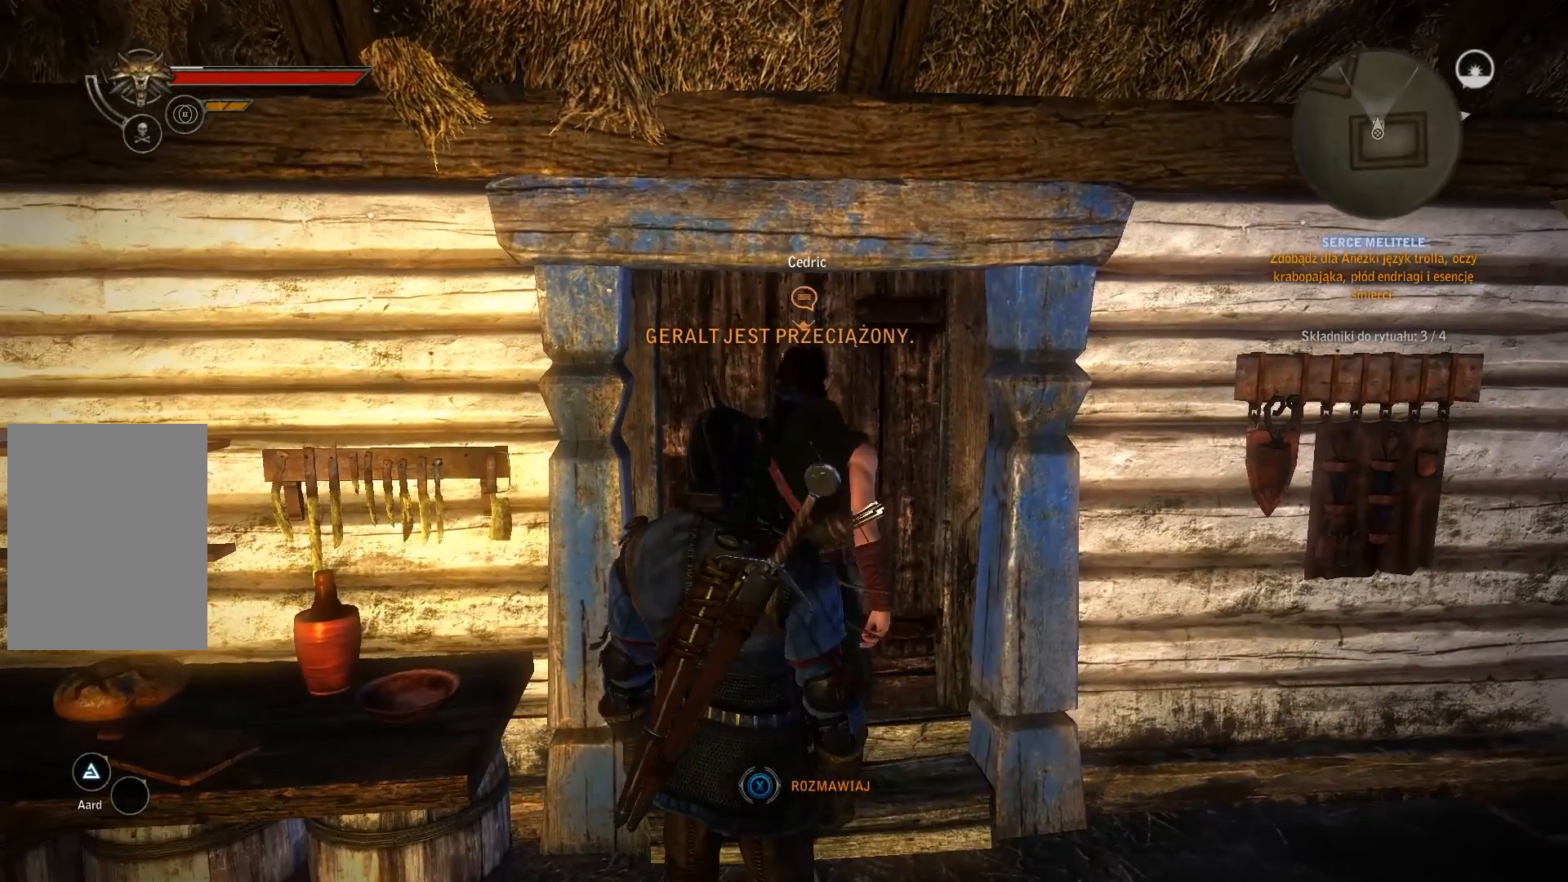
{"dt_ms": 500, "buttons": [], "left_stick": "center", "right_stick": "center", "events": []}
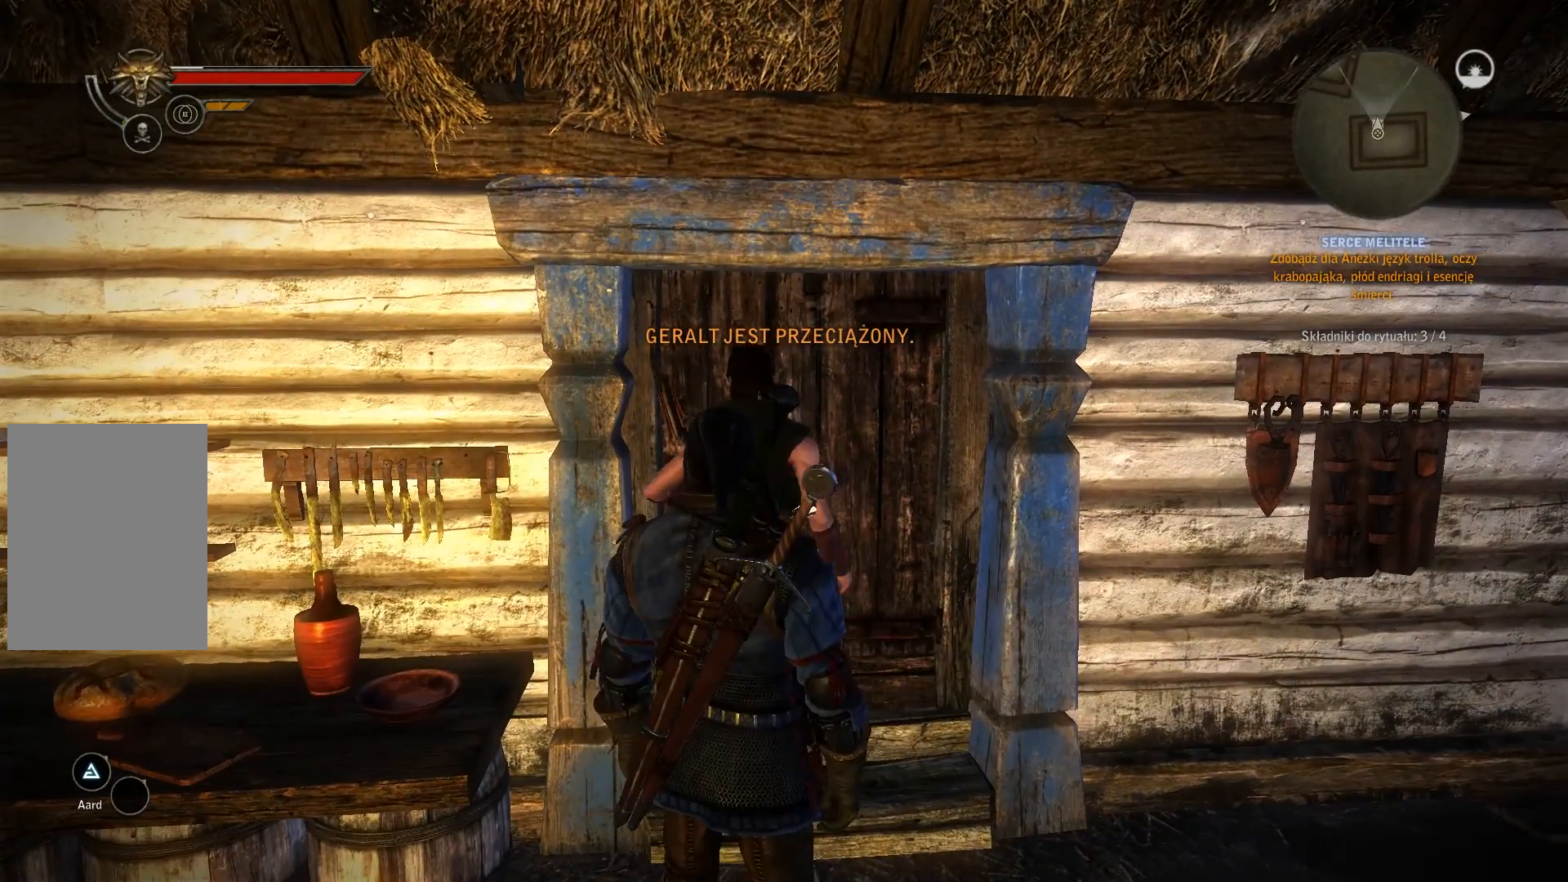
{"dt_ms": 500, "buttons": [], "left_stick": "right", "right_stick": "center"}
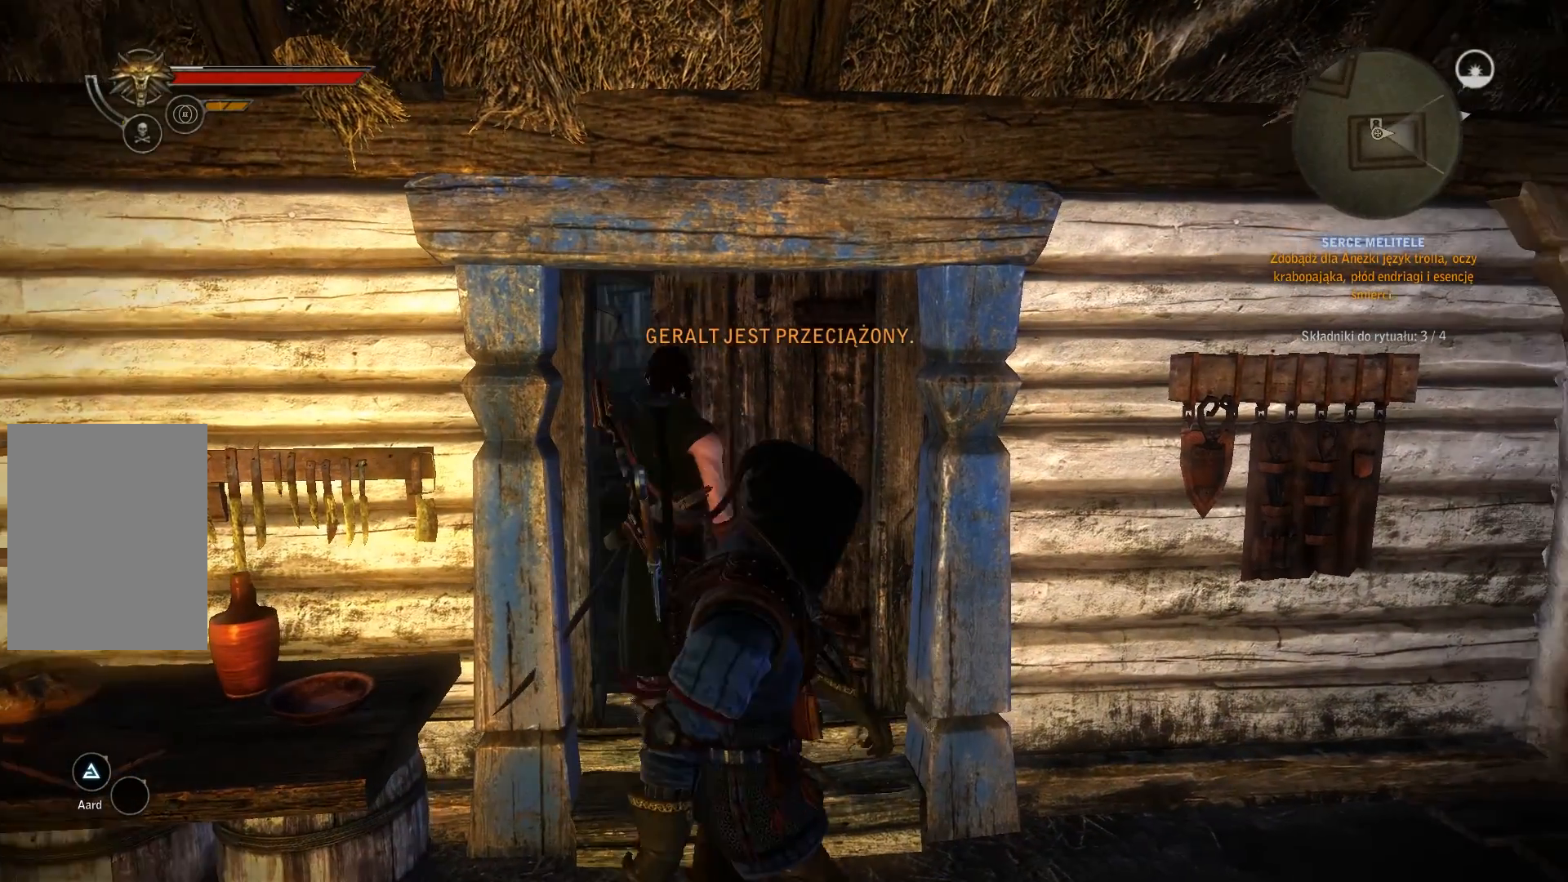
{"dt_ms": 500, "buttons": ["DPAD_LEFT"], "left_stick": "center", "right_stick": "center", "events": [[33, "left_stick", "center"], [167, "DPAD_UP", "down"], [233, "DPAD_UP", "up"], [500, "DPAD_LEFT", "down"]]}
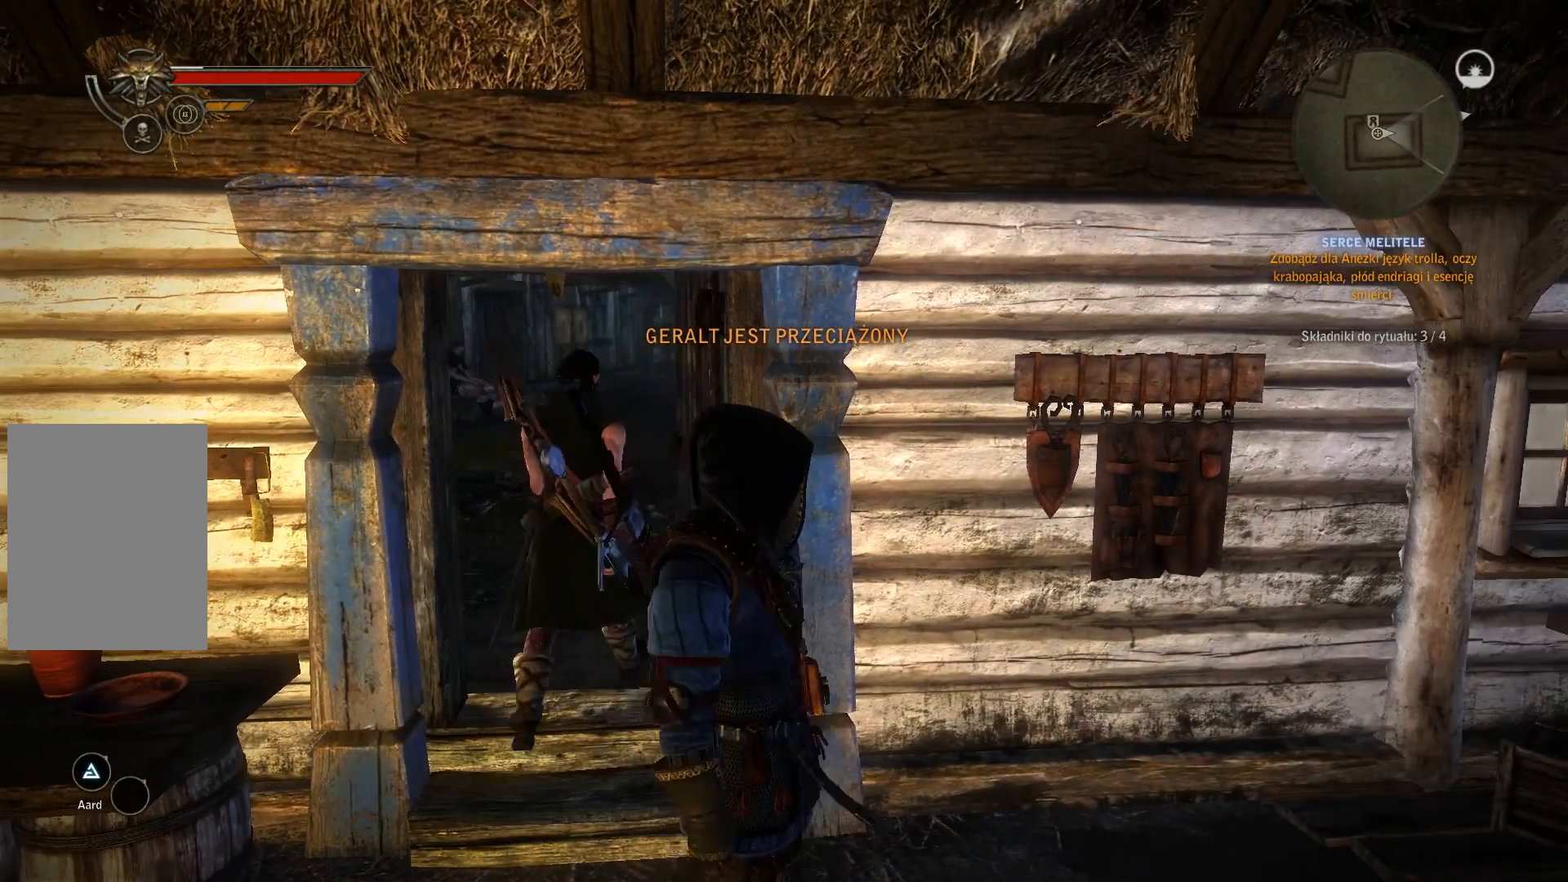
{"dt_ms": 500, "buttons": [], "left_stick": "center", "right_stick": "center", "events": [[500, "DPAD_LEFT", "up"]]}
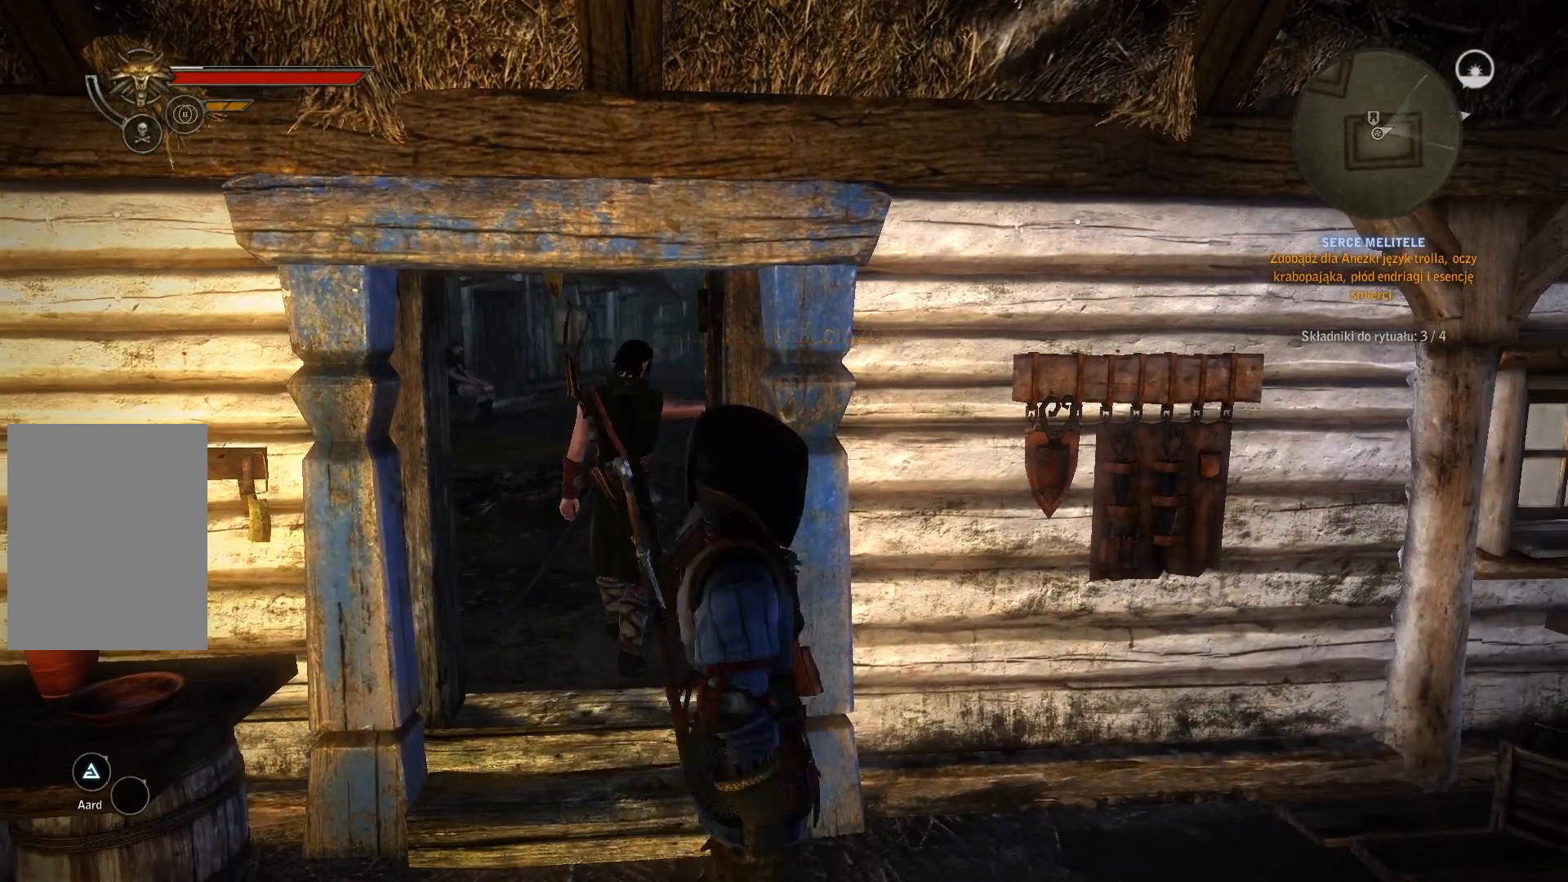
{"dt_ms": 500, "buttons": [], "left_stick": "center", "right_stick": "center", "events": []}
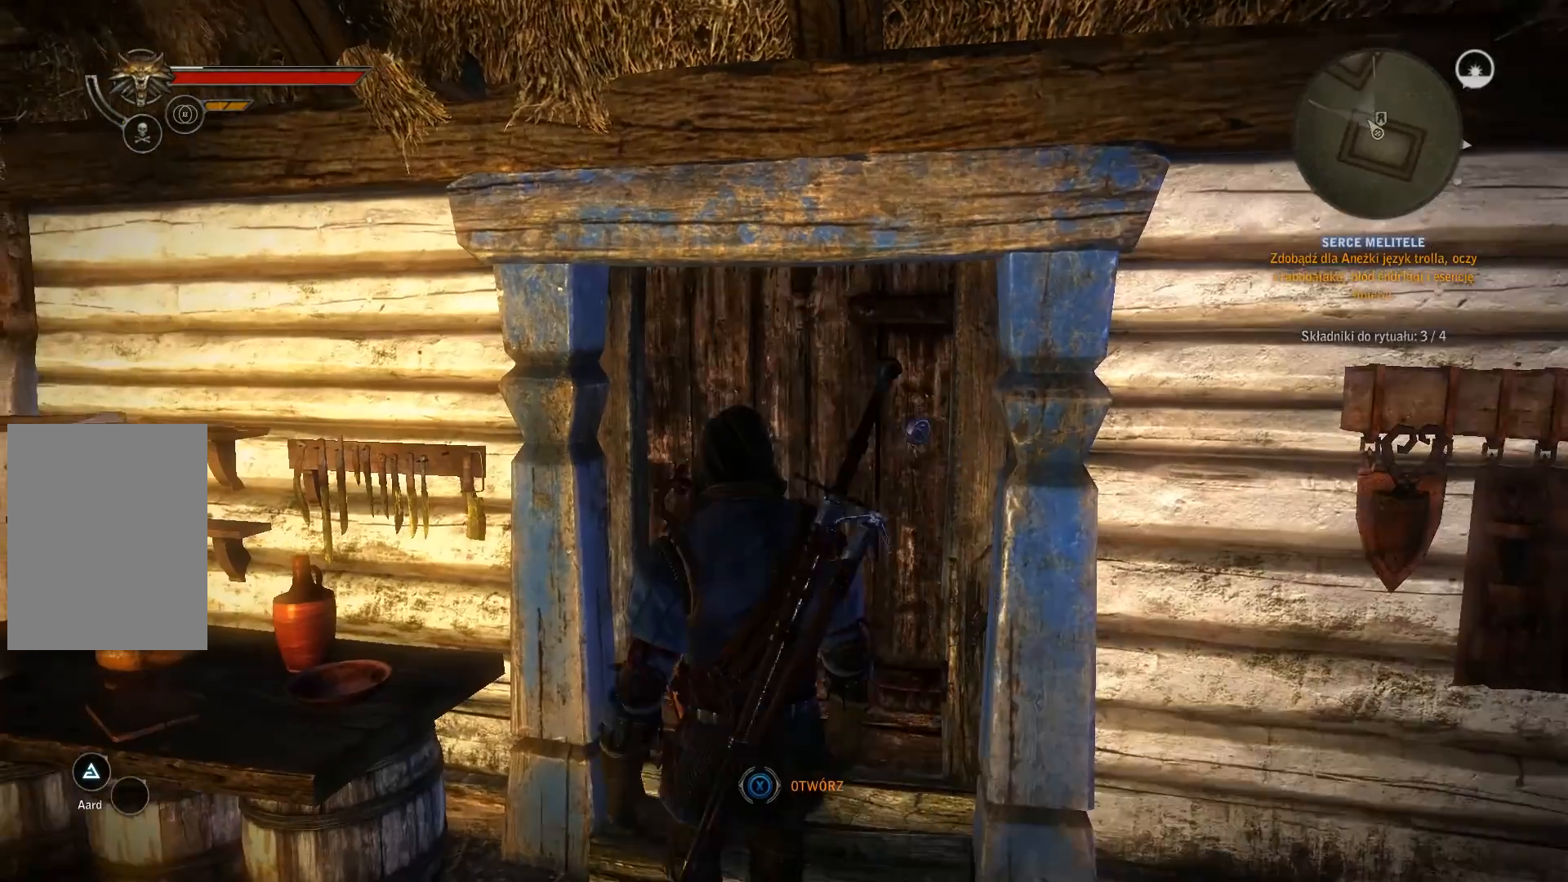
{"dt_ms": 500, "buttons": [], "left_stick": "center", "right_stick": "center", "events": [[367, "X", "down"], [500, "X", "up"]]}
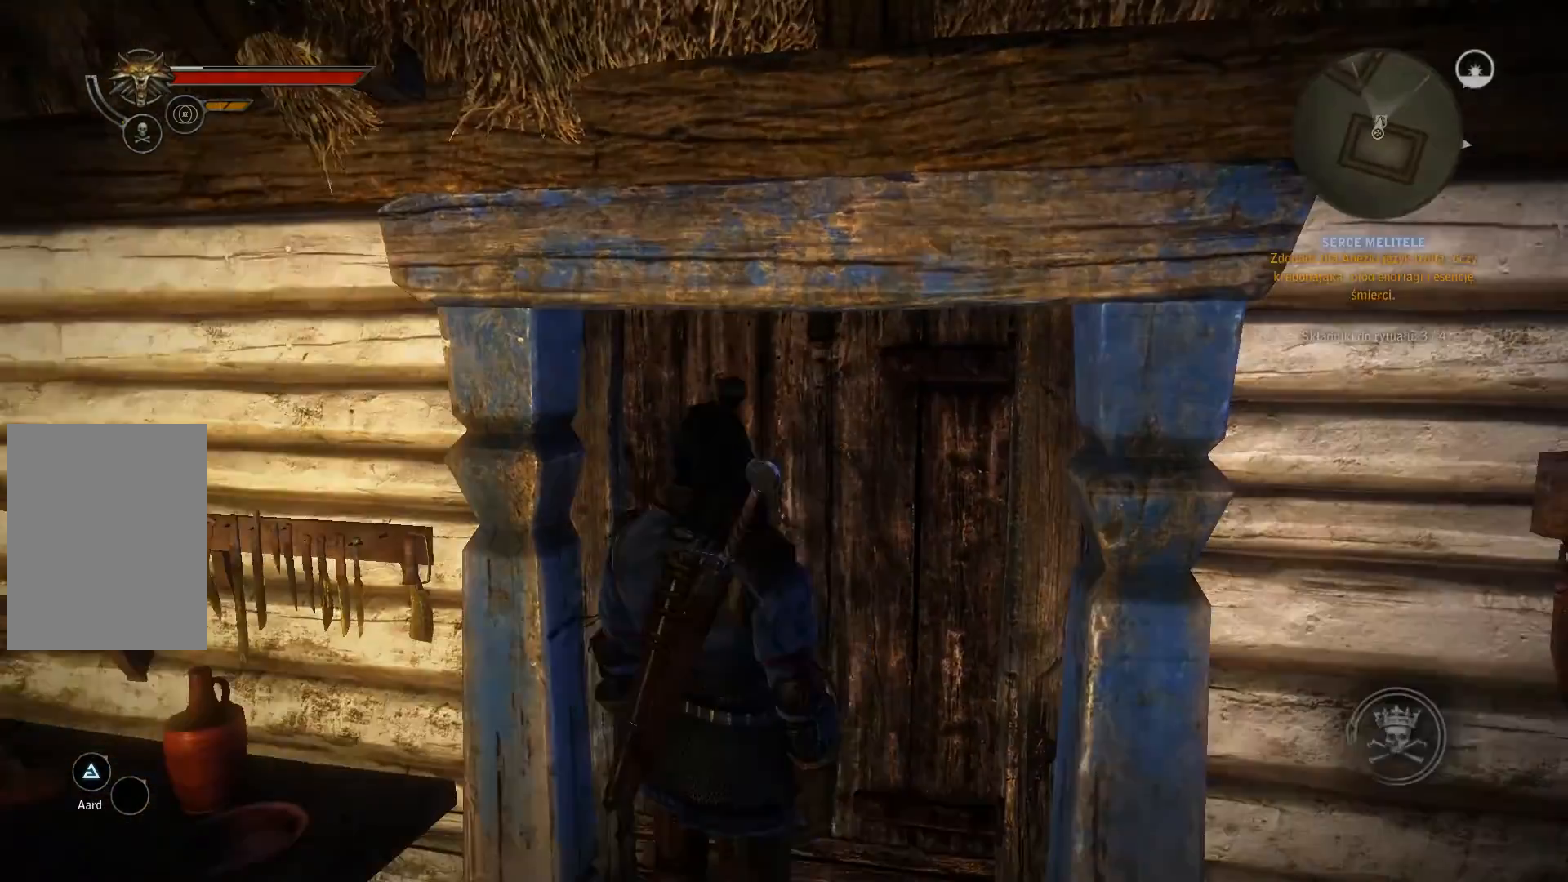
{"dt_ms": 500, "buttons": [], "left_stick": "center", "right_stick": "center", "events": []}
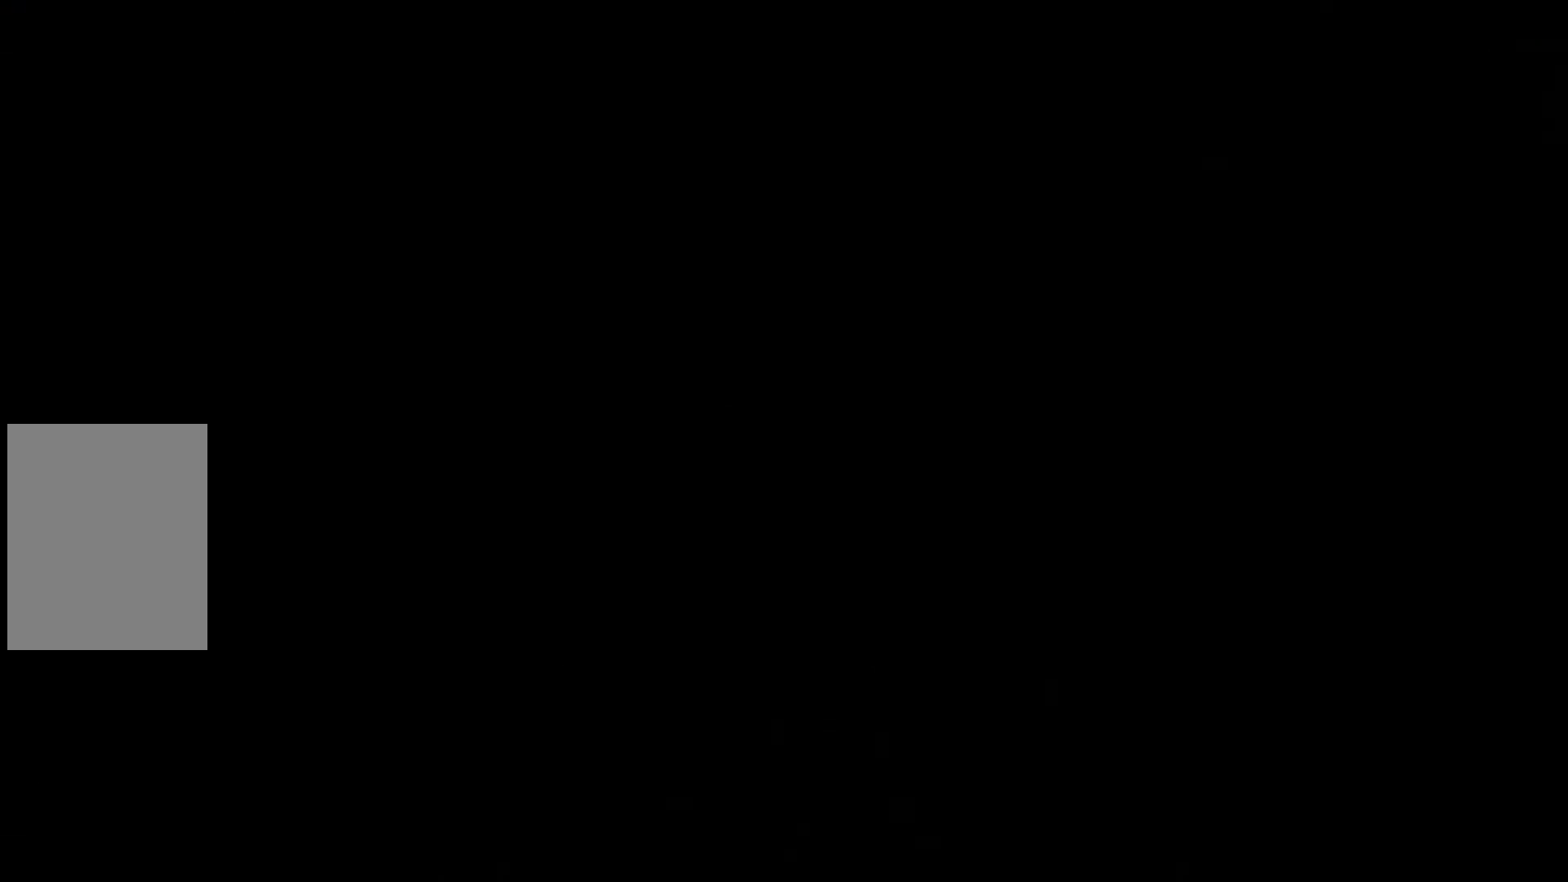
{"dt_ms": 500, "buttons": [], "left_stick": "center", "right_stick": "center", "events": []}
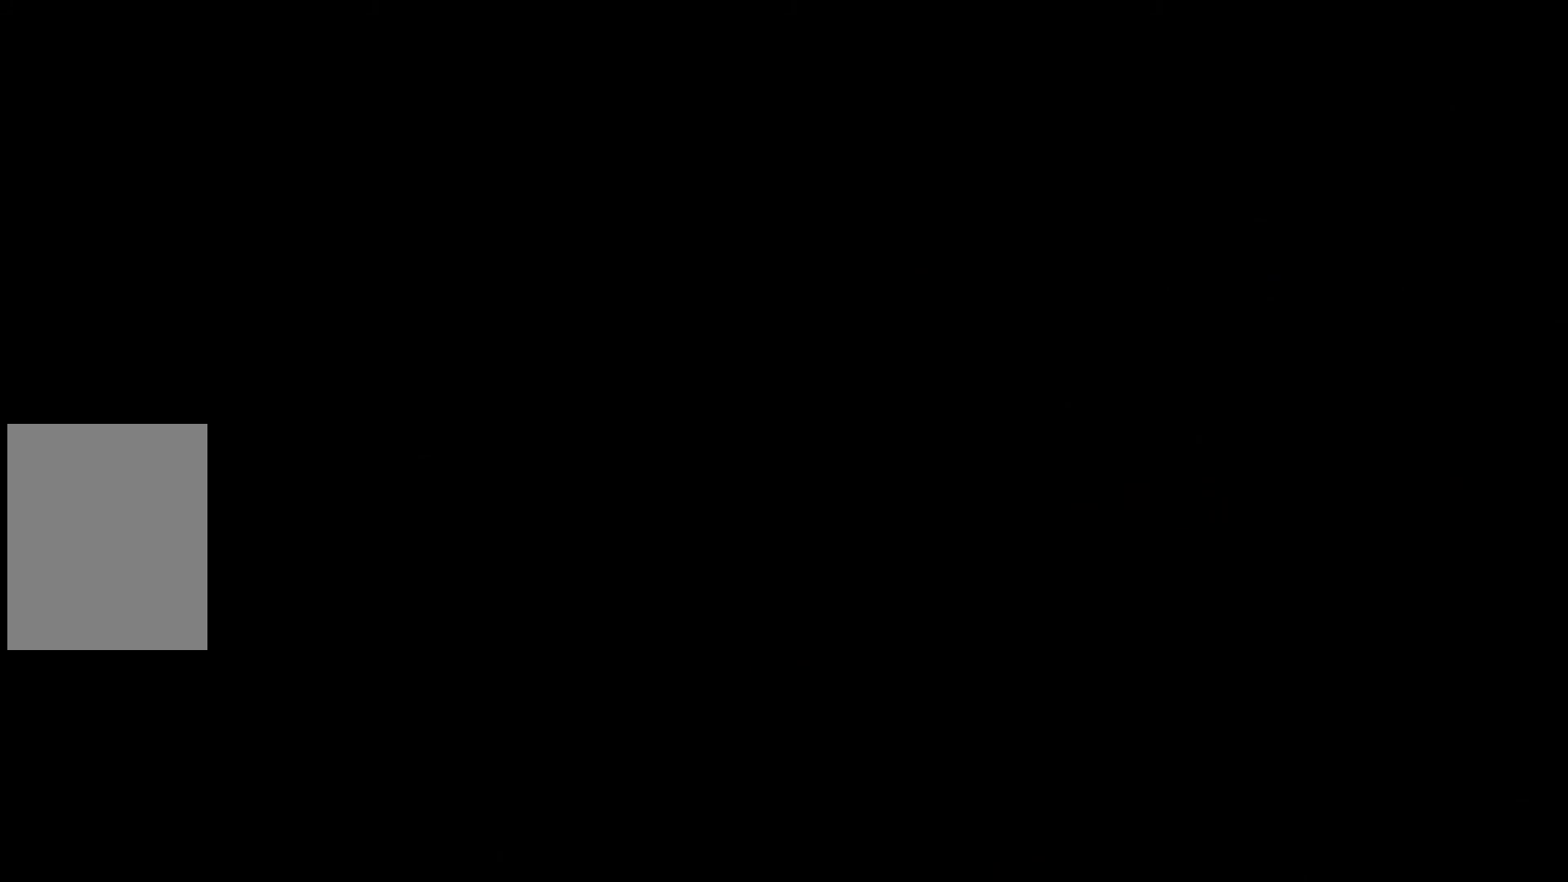
{"dt_ms": 500, "buttons": [], "left_stick": "center", "right_stick": "center", "events": []}
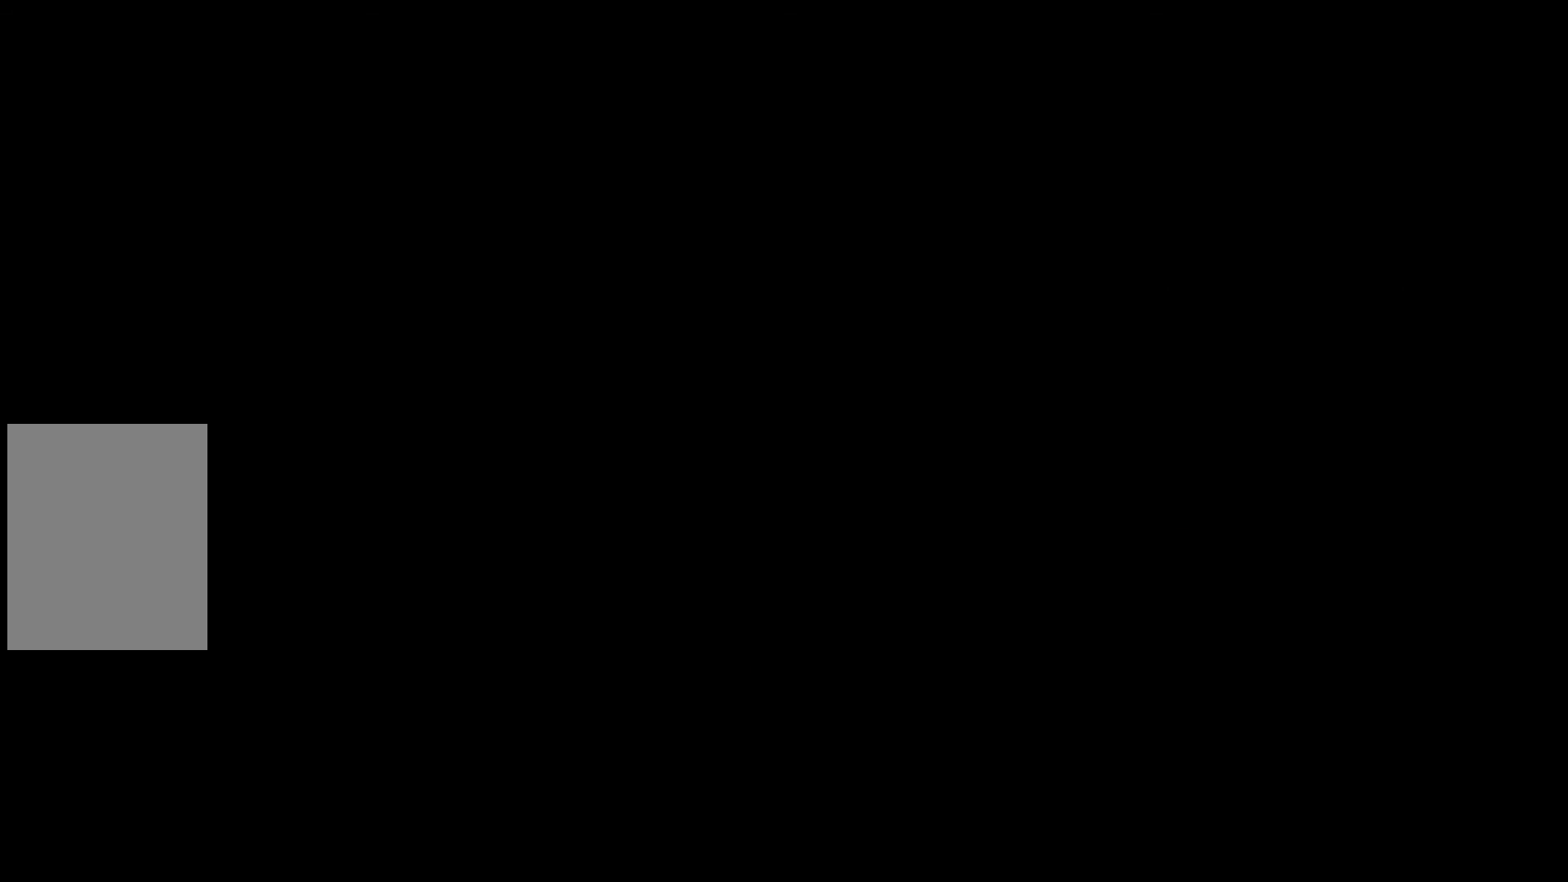
{"dt_ms": 500, "buttons": [], "left_stick": "center", "right_stick": "center", "events": []}
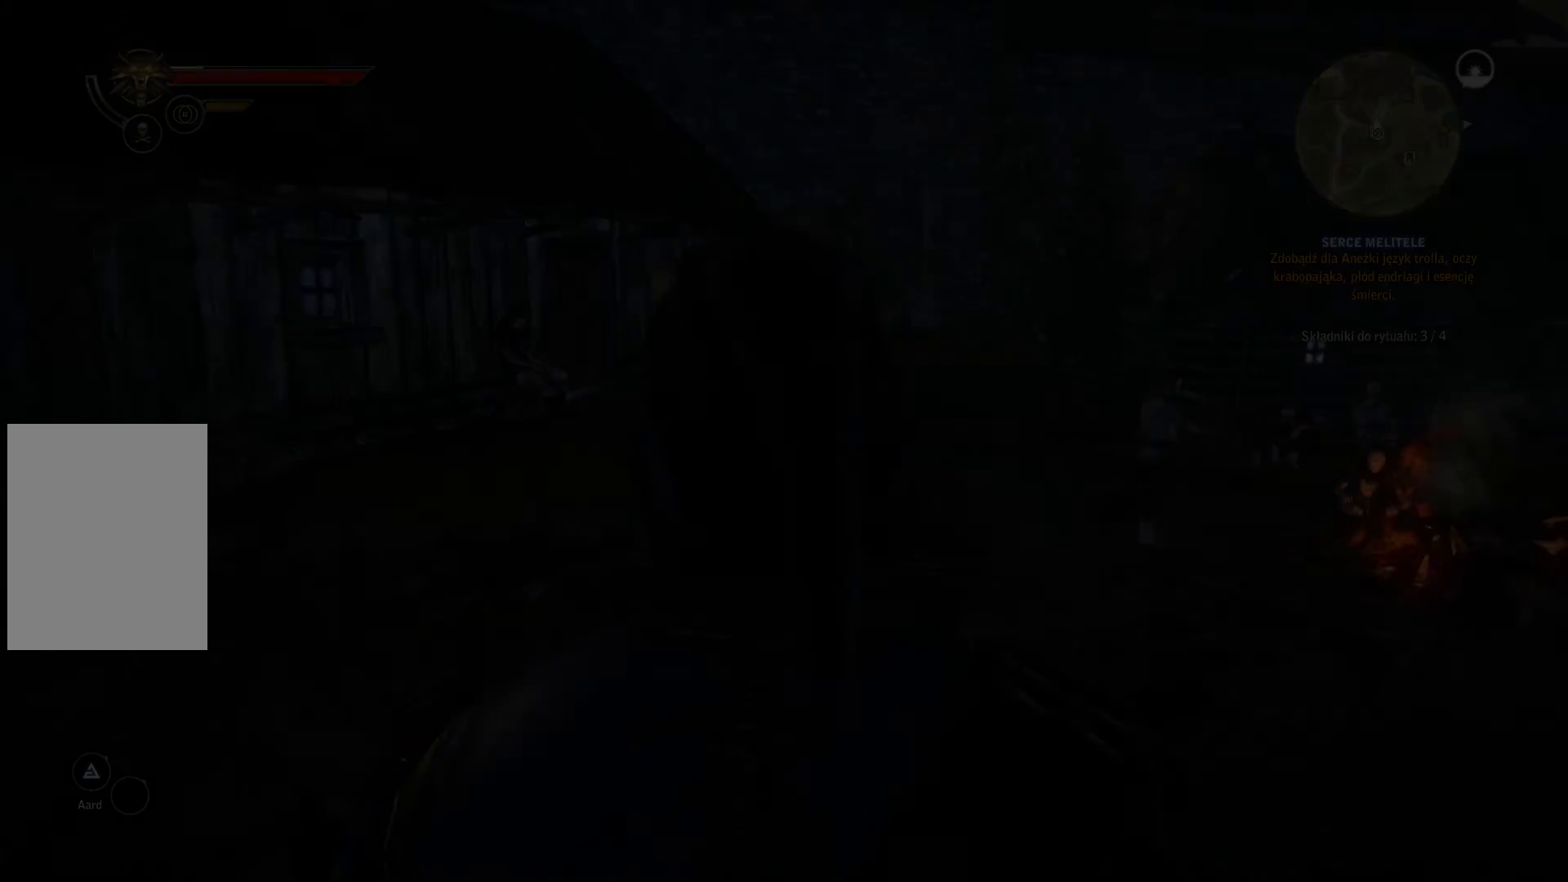
{"dt_ms": 500, "buttons": [], "left_stick": "center", "right_stick": "center", "events": []}
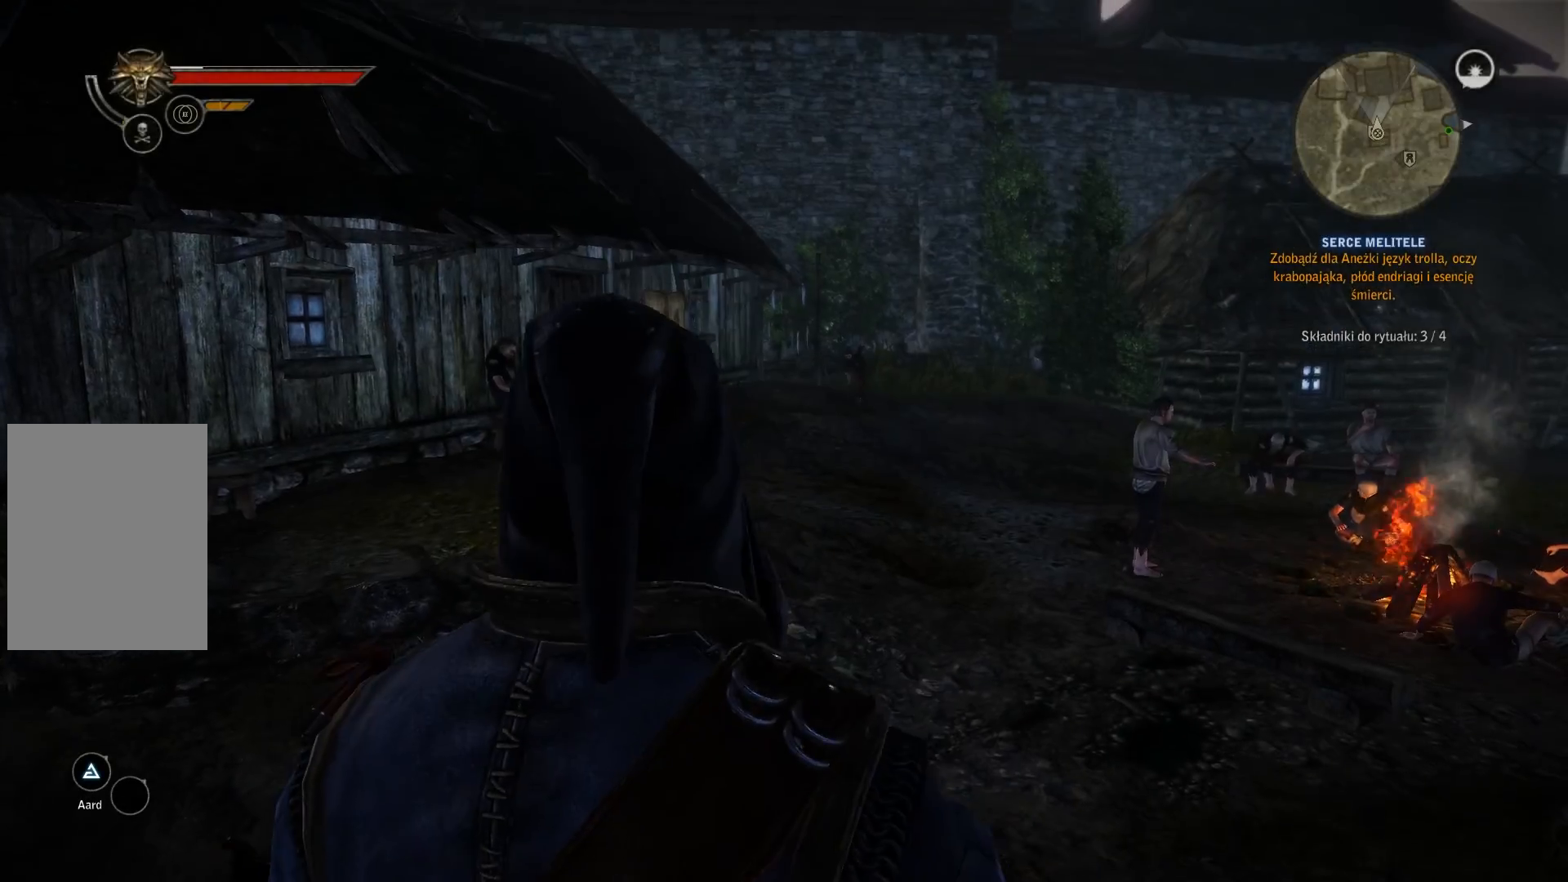
{"dt_ms": 500, "buttons": [], "left_stick": "center", "right_stick": "center", "events": [[67, "right_stick", "right"], [333, "right_stick", "center"]]}
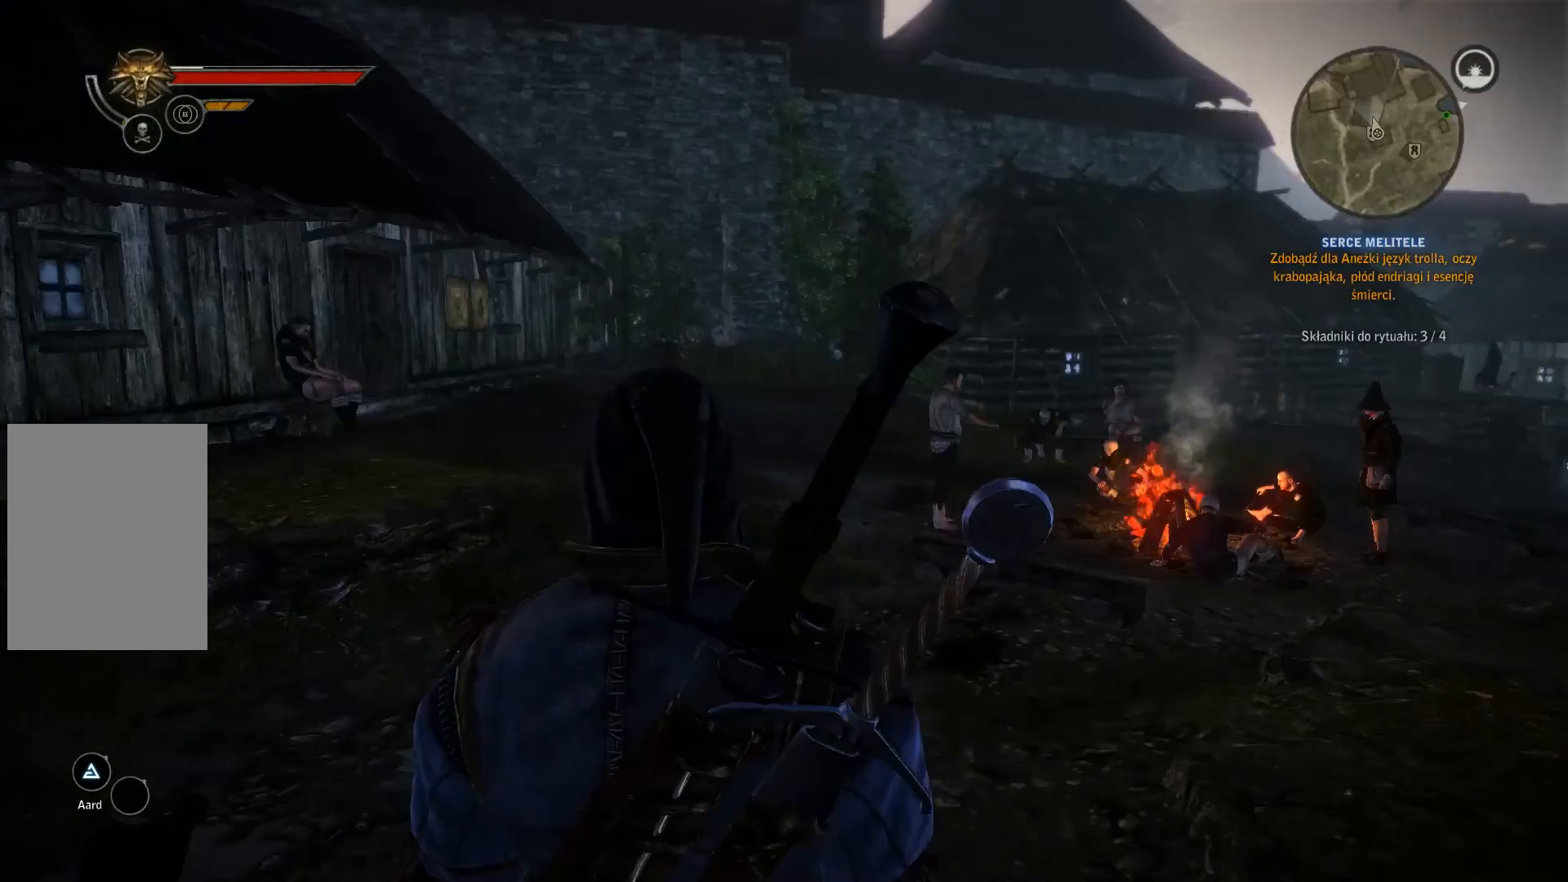
{"dt_ms": 500, "buttons": [], "left_stick": "center", "right_stick": "center"}
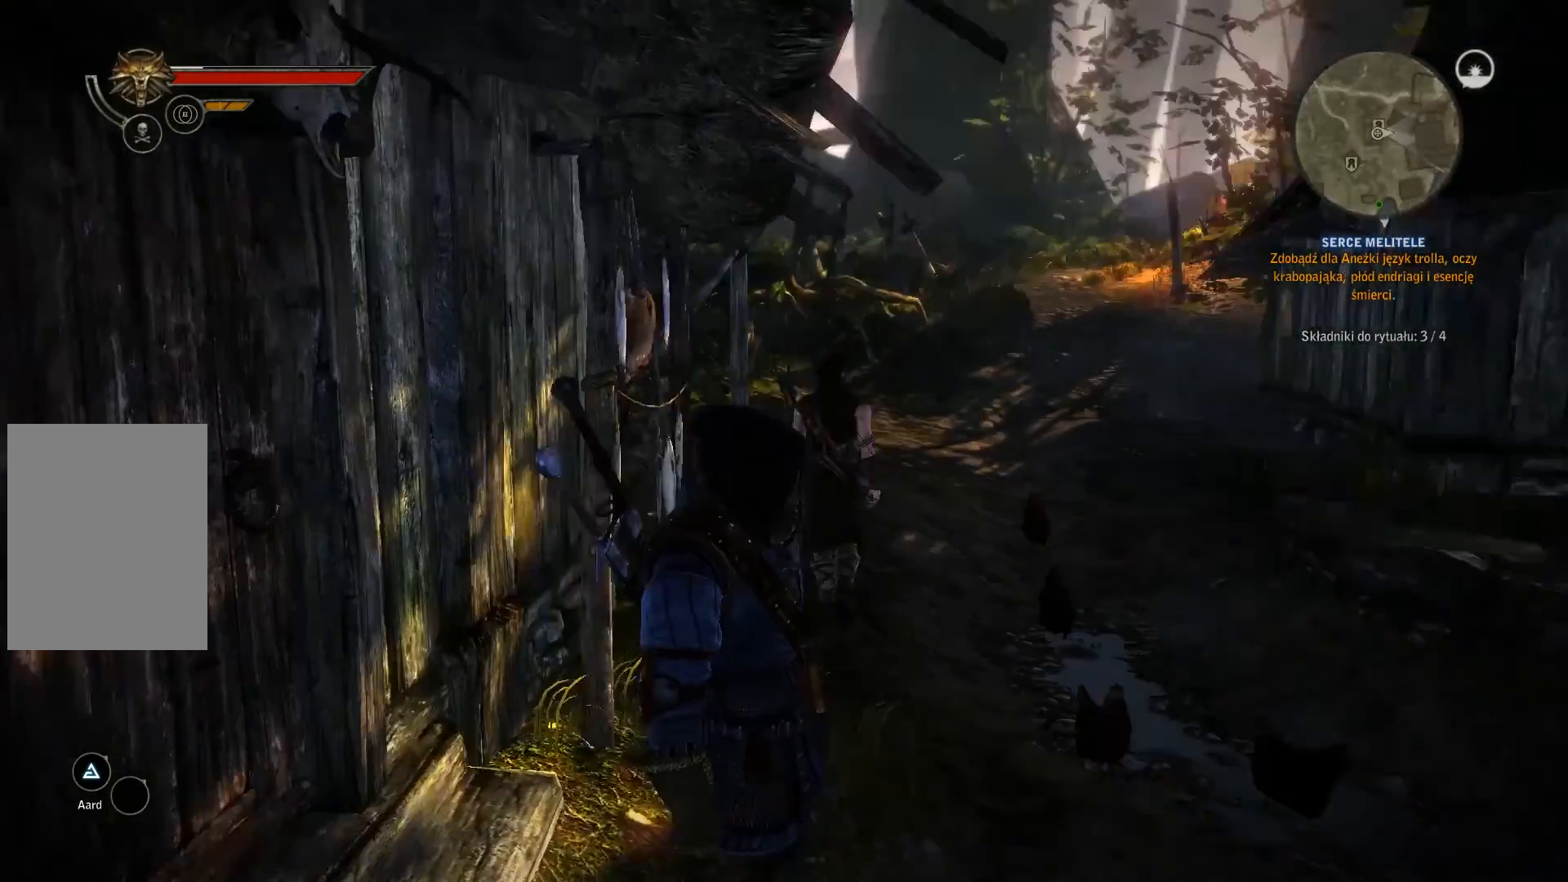
{"dt_ms": 1000, "buttons": [], "left_stick": "up-right", "right_stick": "center"}
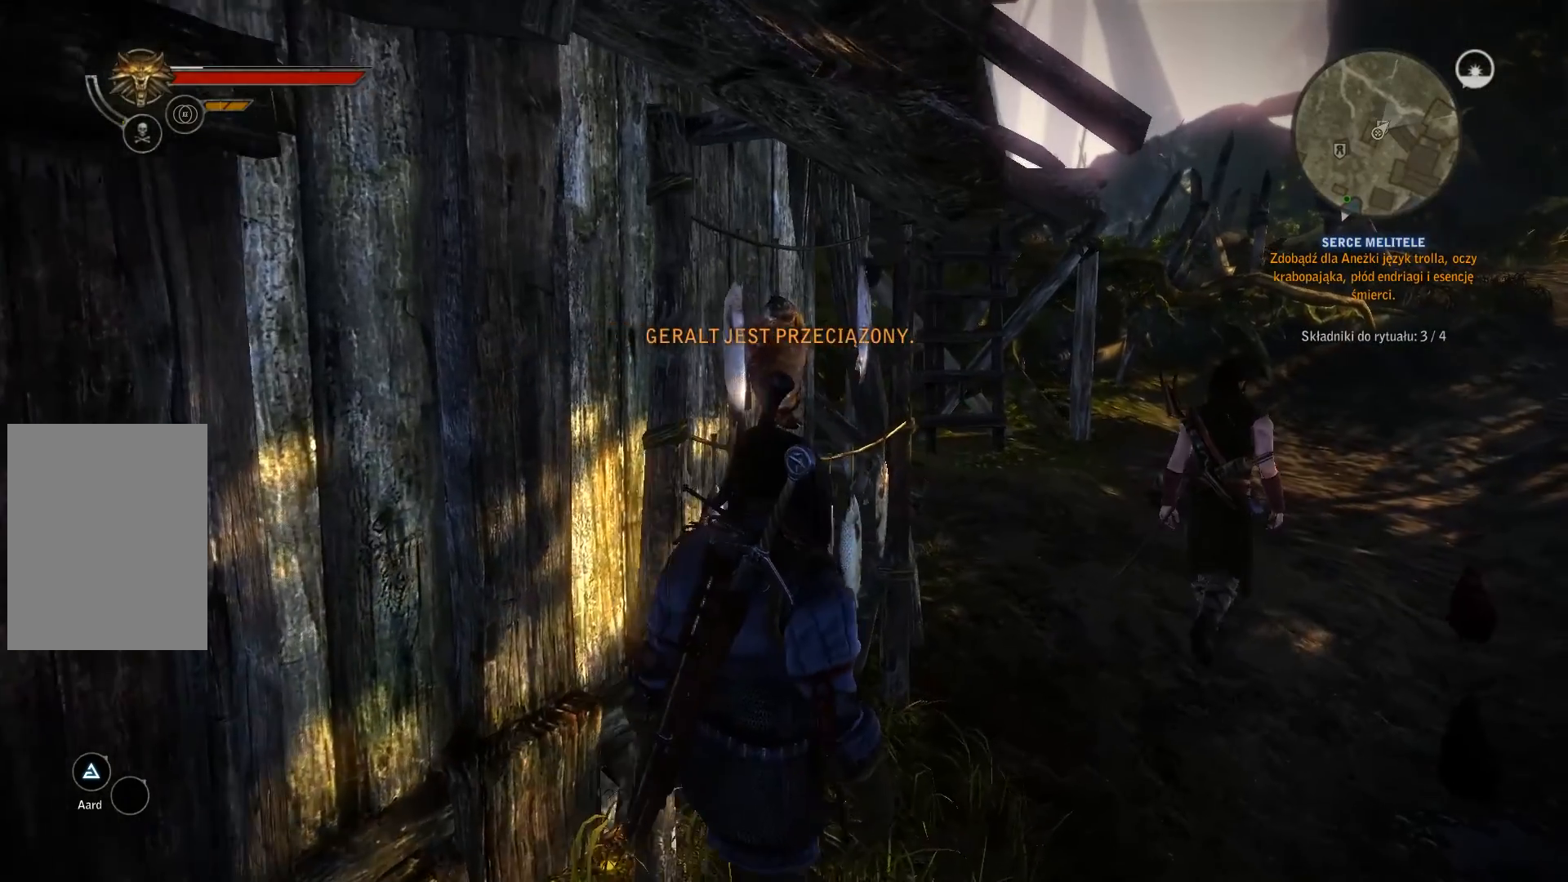
{"dt_ms": 500, "buttons": [], "left_stick": "up-right", "right_stick": "center", "events": [[167, "left_stick", "center"], [300, "left_stick", "up-right"]]}
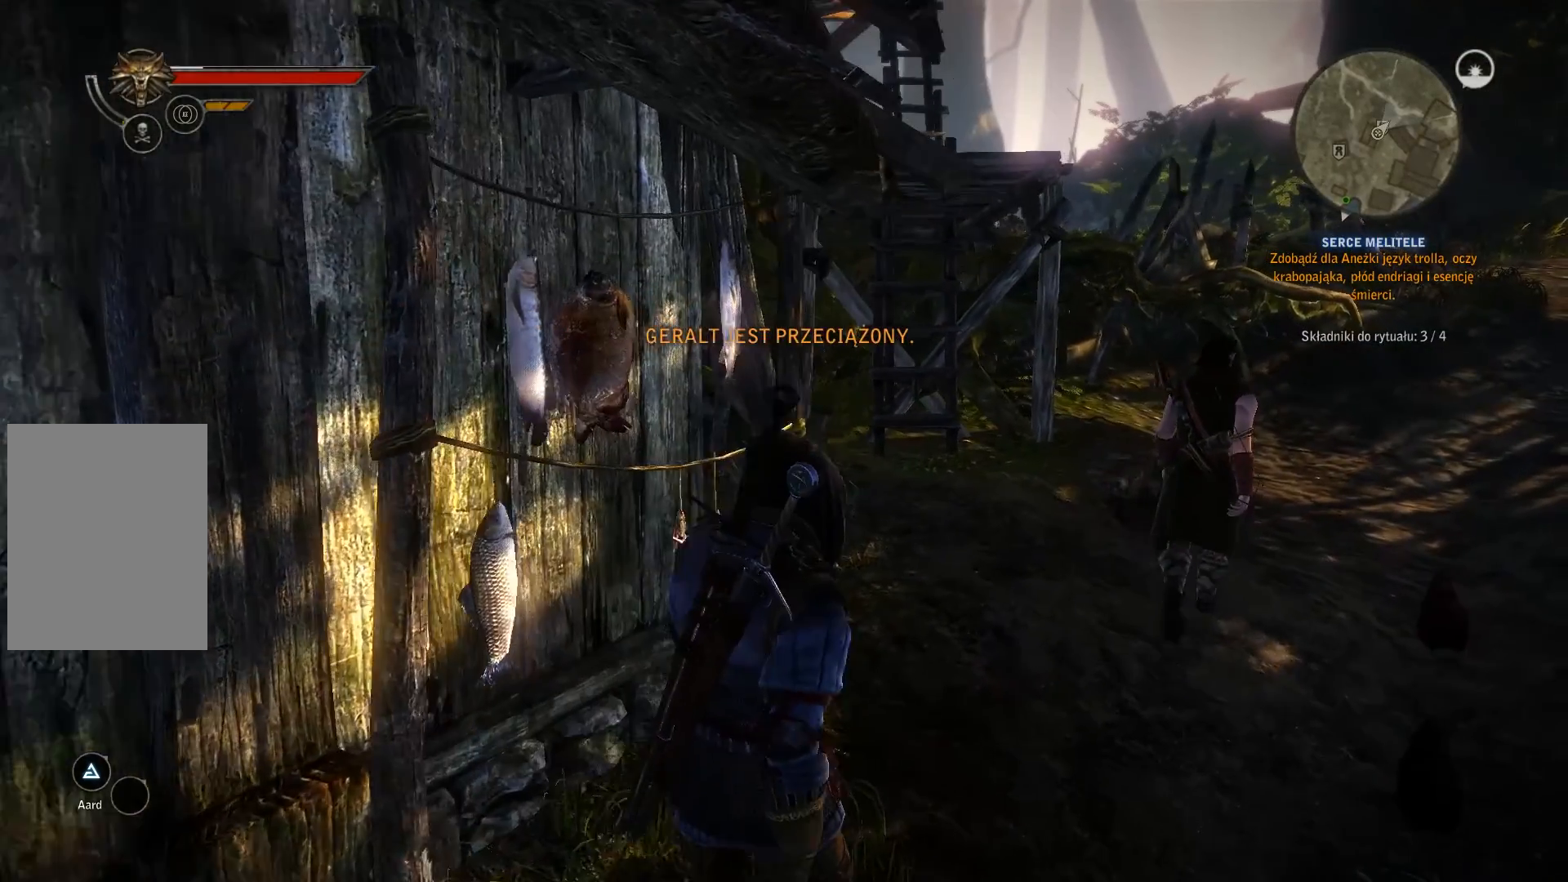
{"dt_ms": 500, "buttons": [], "left_stick": "up-right", "right_stick": "center"}
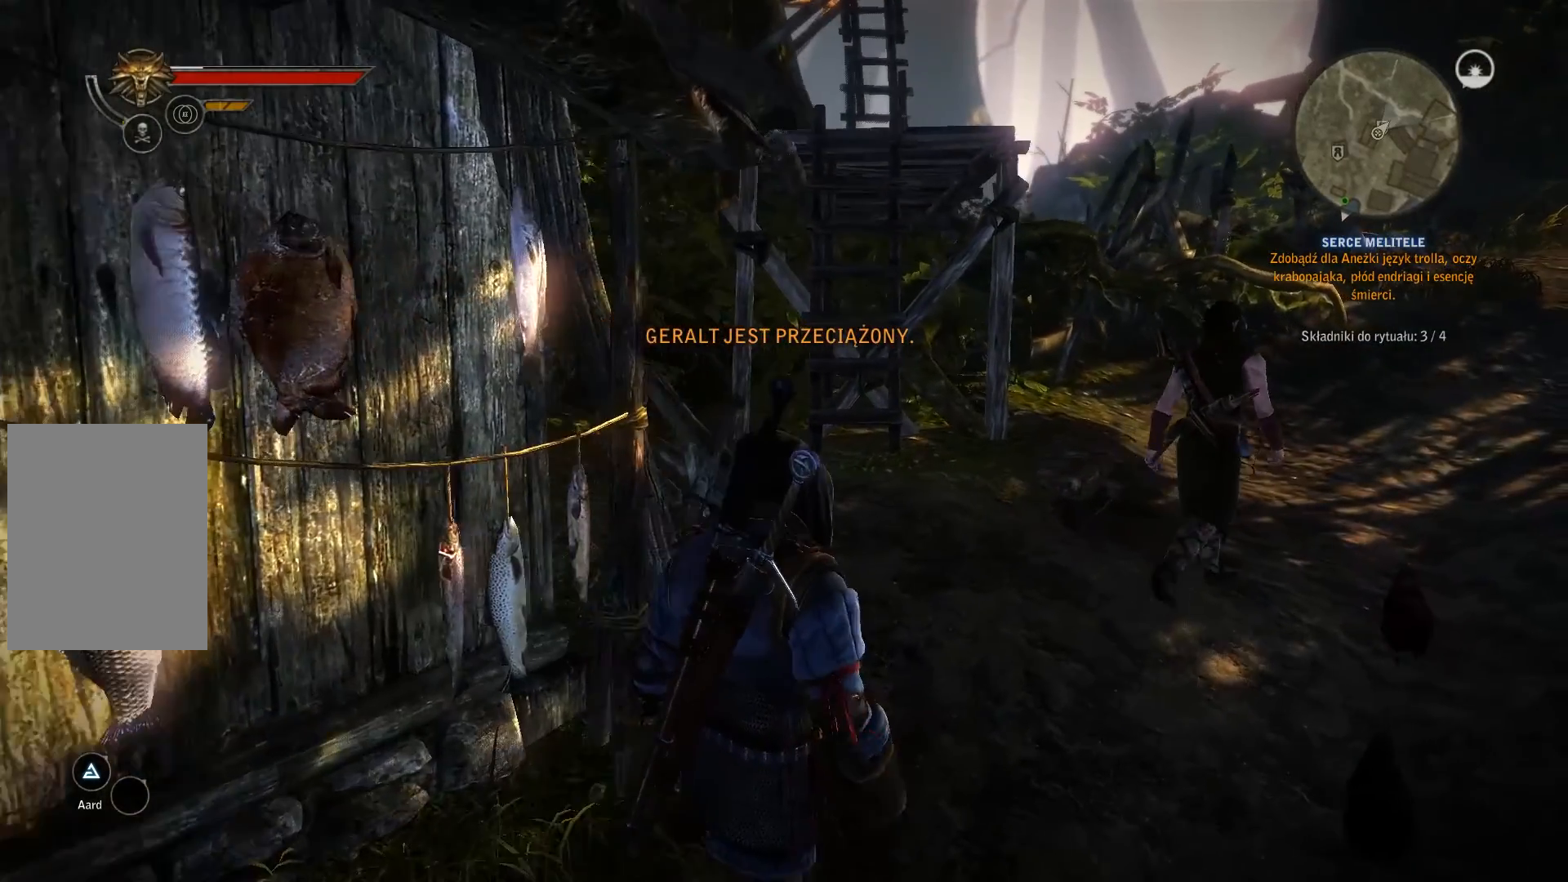
{"dt_ms": 1000, "buttons": [], "left_stick": "up", "right_stick": "center"}